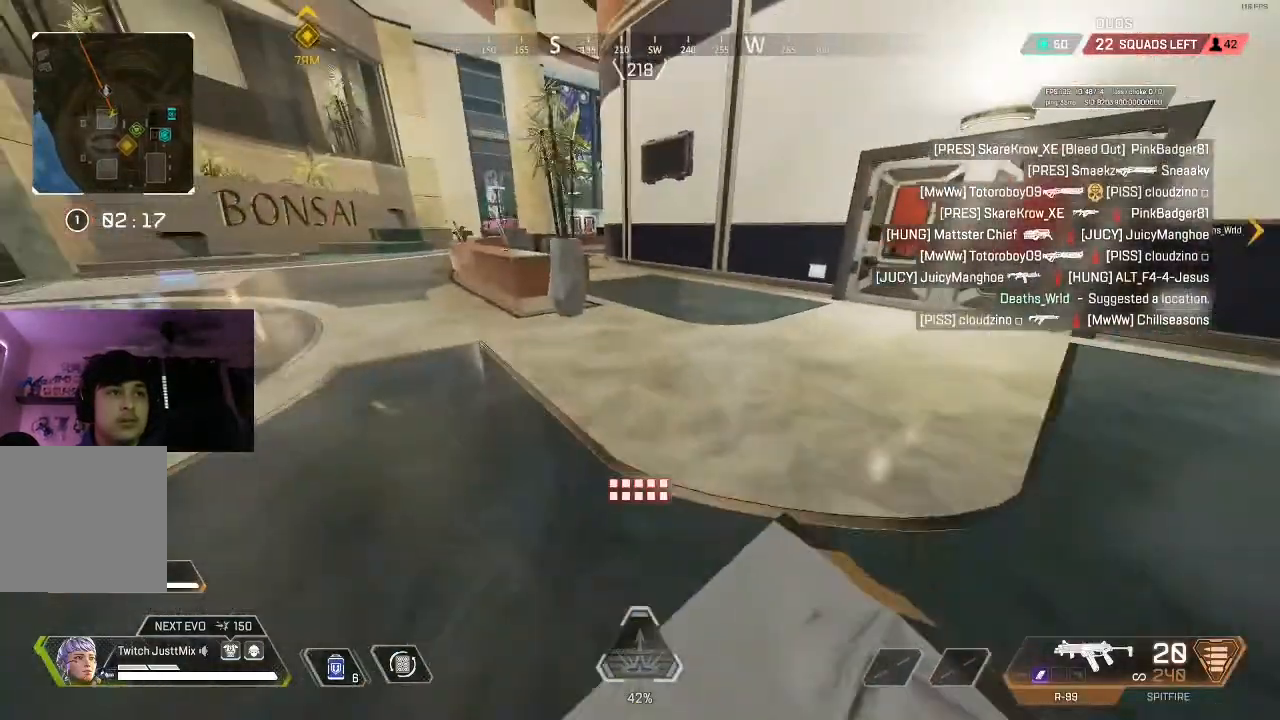
Gameplay with a controller (Xbox layout); each line is a JSON object with the inputs held at the frame after it. "events" lists button and stick changes between this image and that frame as [ms after this image, input, new state], when the widget could be followed in between.
{"buttons": [], "left_stick": "up-right", "right_stick": "center", "events": [[83, "L3", "down"], [183, "B", "down"], [200, "L3", "up"], [317, "B", "up"], [383, "X", "down"], [400, "left_stick", "up-right"], [467, "X", "up"]]}
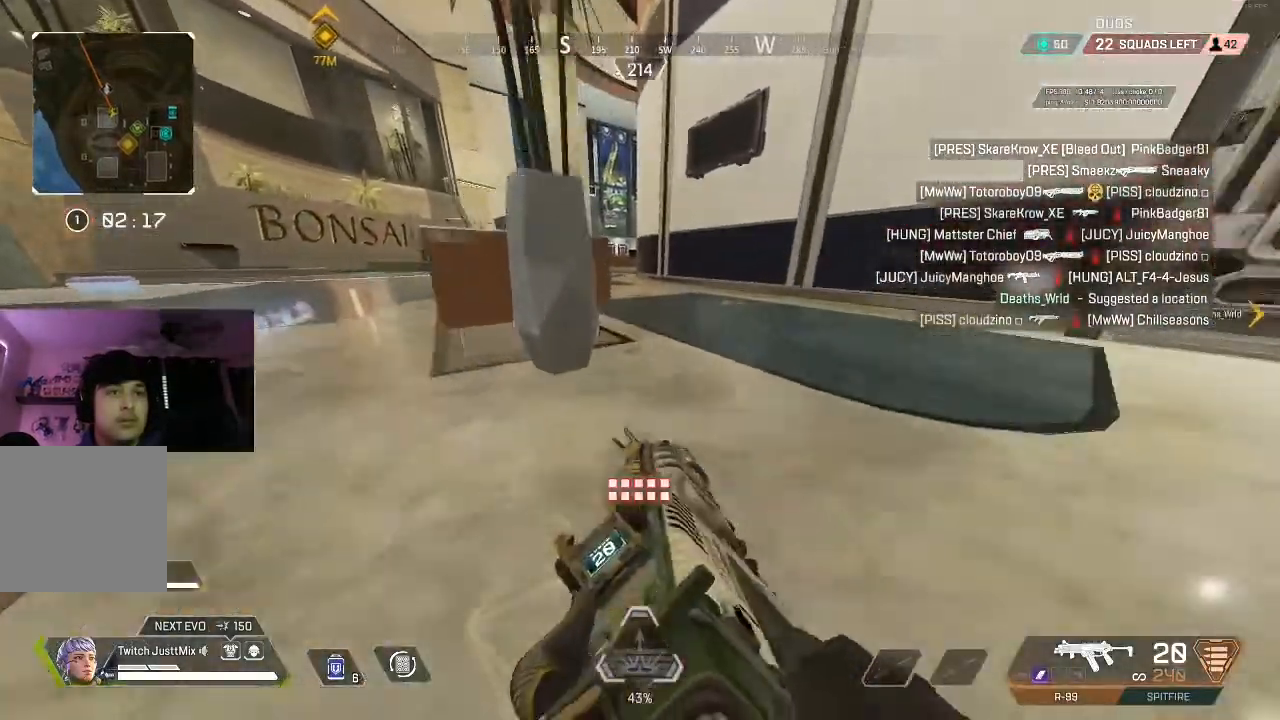
{"buttons": [], "left_stick": "up", "right_stick": "center", "events": [[67, "X", "down"], [167, "X", "up"], [200, "L3", "down"], [300, "L3", "up"], [400, "L3", "down"], [450, "left_stick", "up"], [500, "L3", "up"]]}
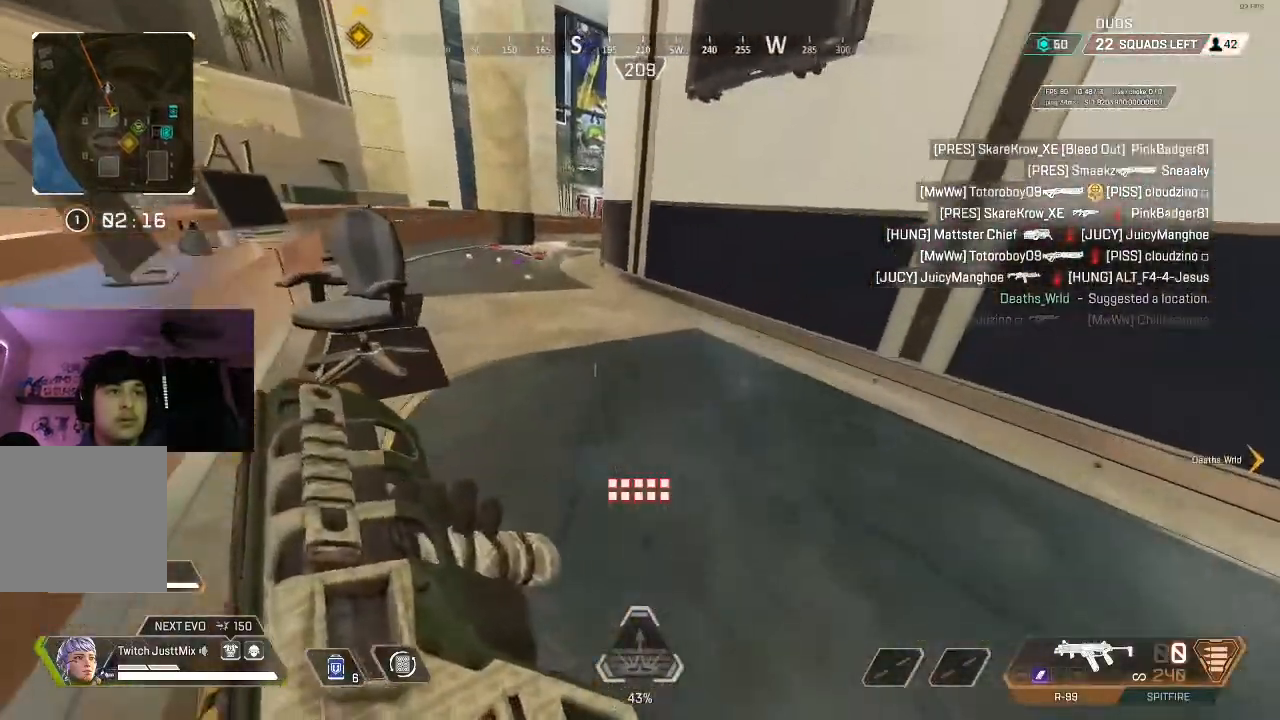
{"buttons": [], "left_stick": "up-right", "right_stick": "right", "events": [[100, "L3", "down"], [167, "L3", "up"], [200, "left_stick", "up-right"], [433, "right_stick", "right"]]}
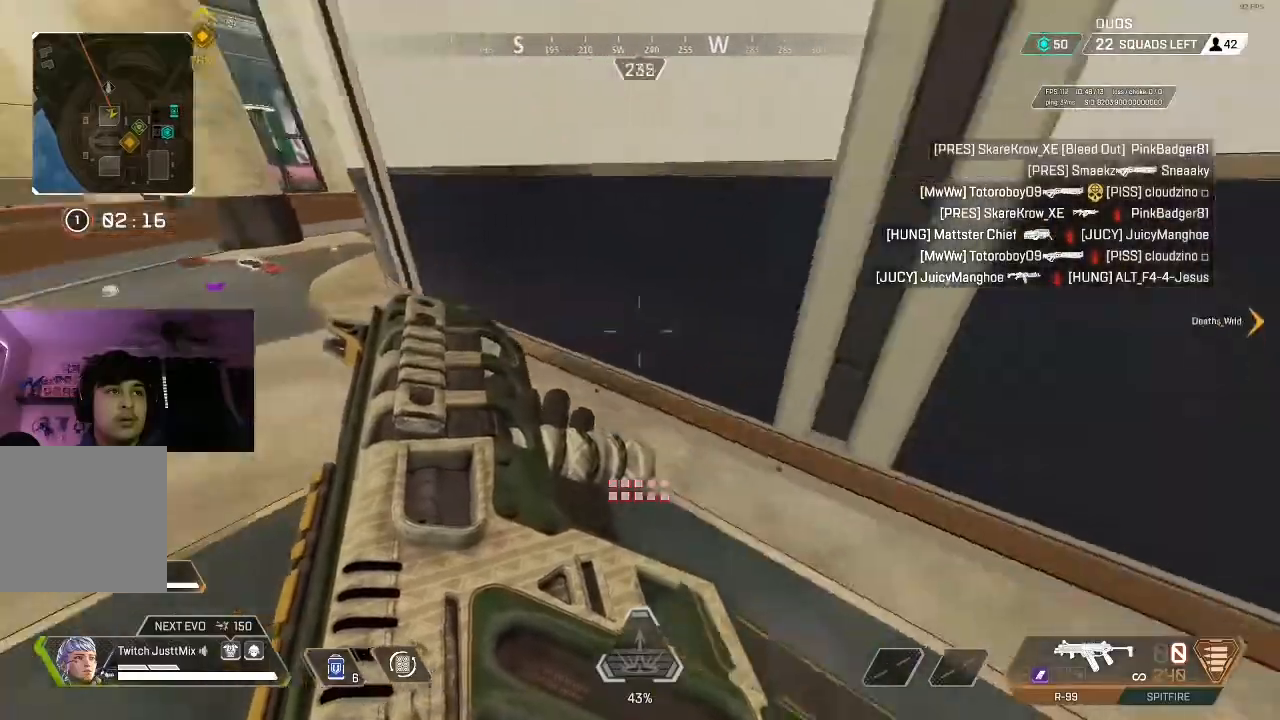
{"buttons": [], "left_stick": "up-right", "right_stick": "center", "events": [[167, "L3", "down"], [233, "right_stick", "center"], [267, "L3", "up"], [350, "L3", "down"], [450, "L3", "up"]]}
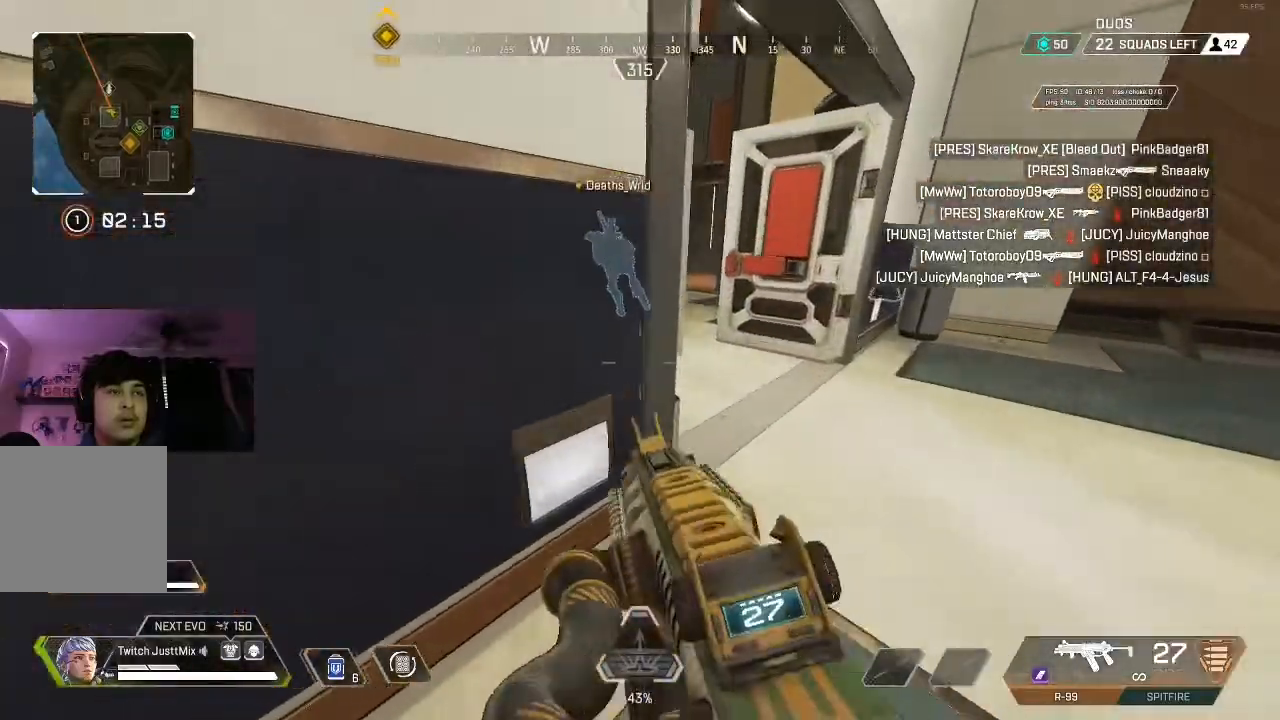
{"buttons": ["L3"], "left_stick": "up-right", "right_stick": "center", "events": [[33, "L3", "down"], [133, "L3", "up"], [200, "right_stick", "left"], [233, "L3", "down"], [250, "Y", "down"], [333, "L3", "up"], [367, "Y", "up"], [400, "right_stick", "center"], [417, "L3", "down"]]}
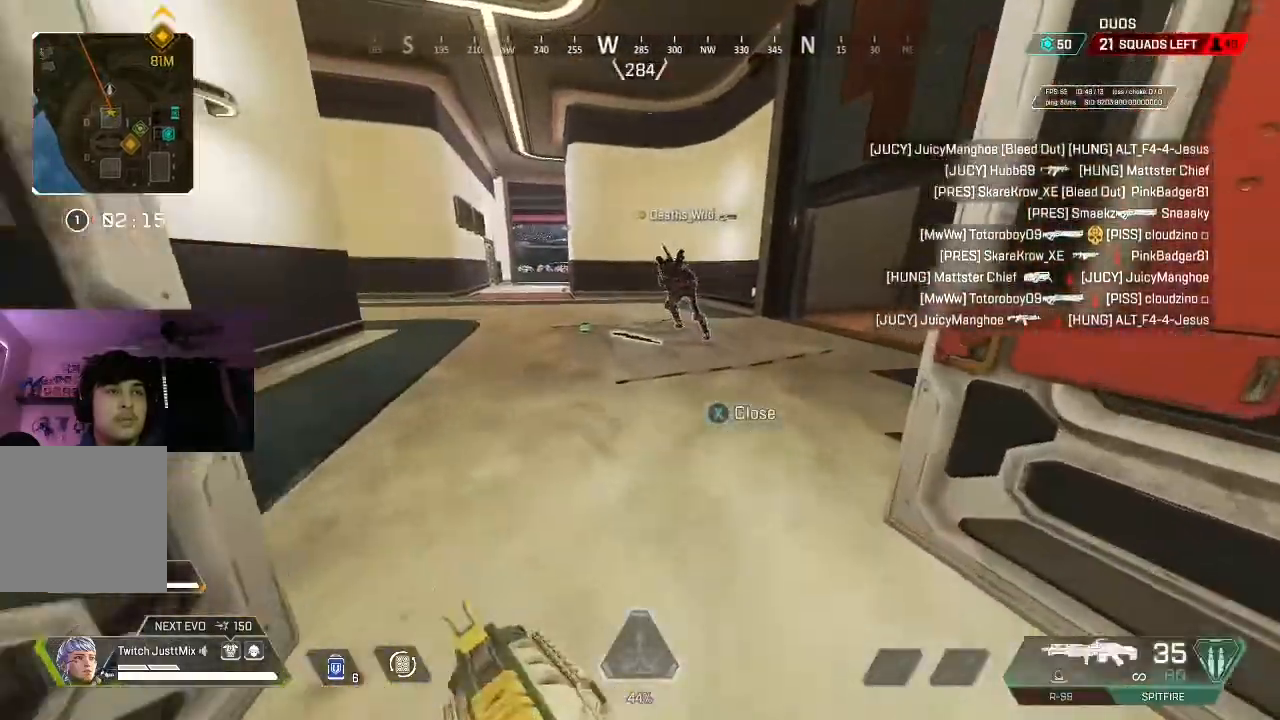
{"buttons": [], "left_stick": "up", "right_stick": "left", "events": [[17, "L3", "up"], [17, "left_stick", "up"], [100, "L3", "down"], [217, "L3", "up"], [367, "right_stick", "left"]]}
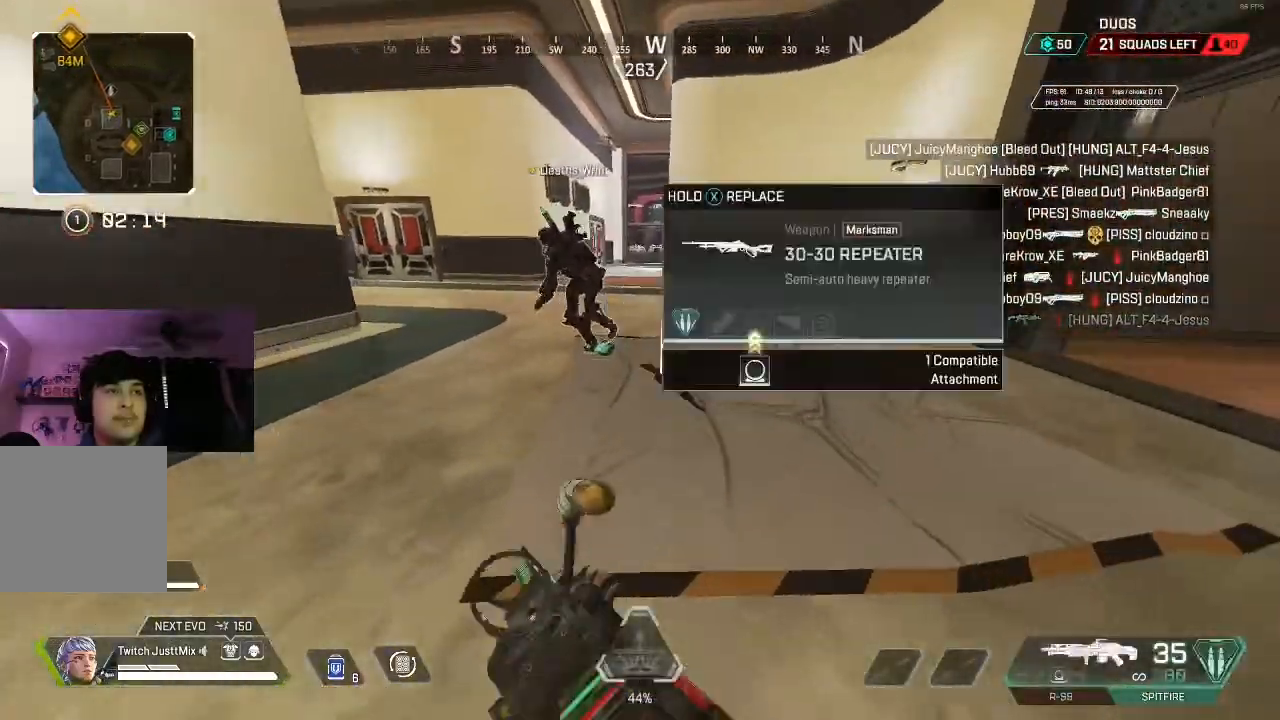
{"buttons": ["X"], "left_stick": "center", "right_stick": "down-left", "events": [[17, "right_stick", "center"], [233, "right_stick", "left"], [417, "right_stick", "down-left"], [433, "X", "down"], [483, "left_stick", "center"]]}
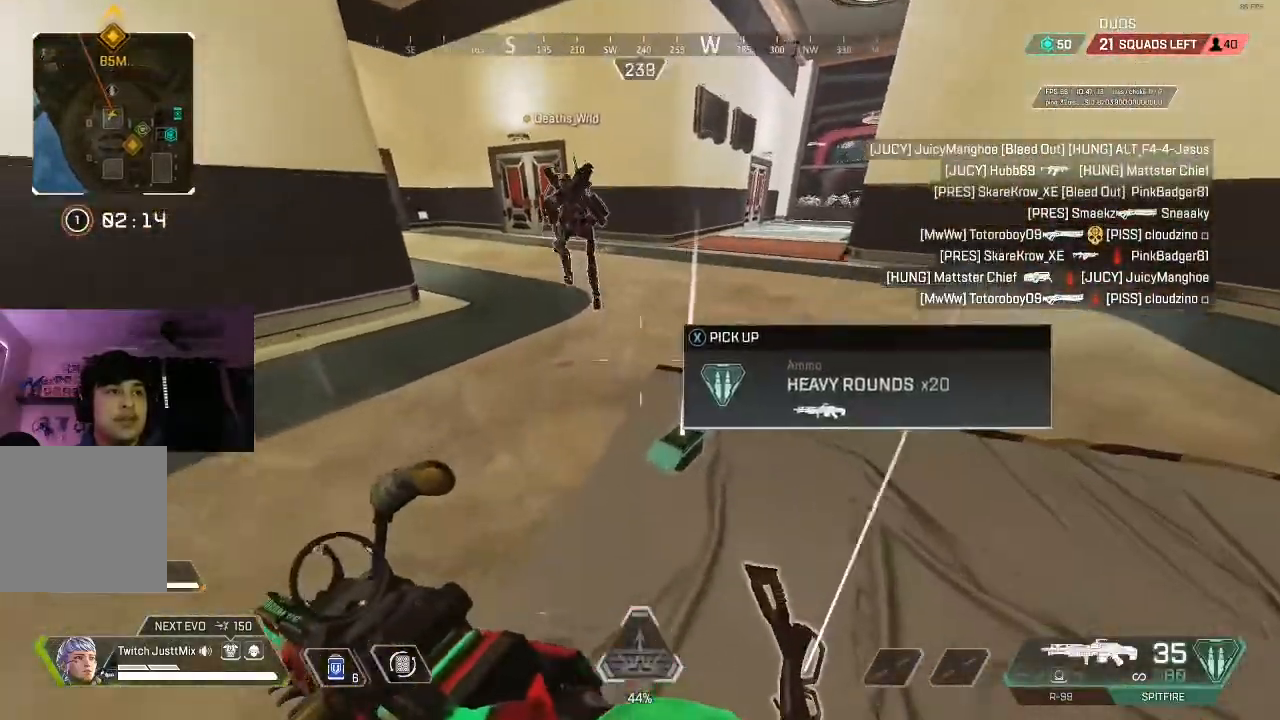
{"buttons": [], "left_stick": "right", "right_stick": "center", "events": [[33, "X", "up"], [50, "right_stick", "right"], [117, "left_stick", "up-right"], [217, "left_stick", "up"], [233, "right_stick", "up-left"], [250, "Y", "down"], [267, "L3", "down"], [317, "right_stick", "left"], [367, "L3", "up"], [367, "Y", "up"], [483, "left_stick", "right"], [500, "right_stick", "center"]]}
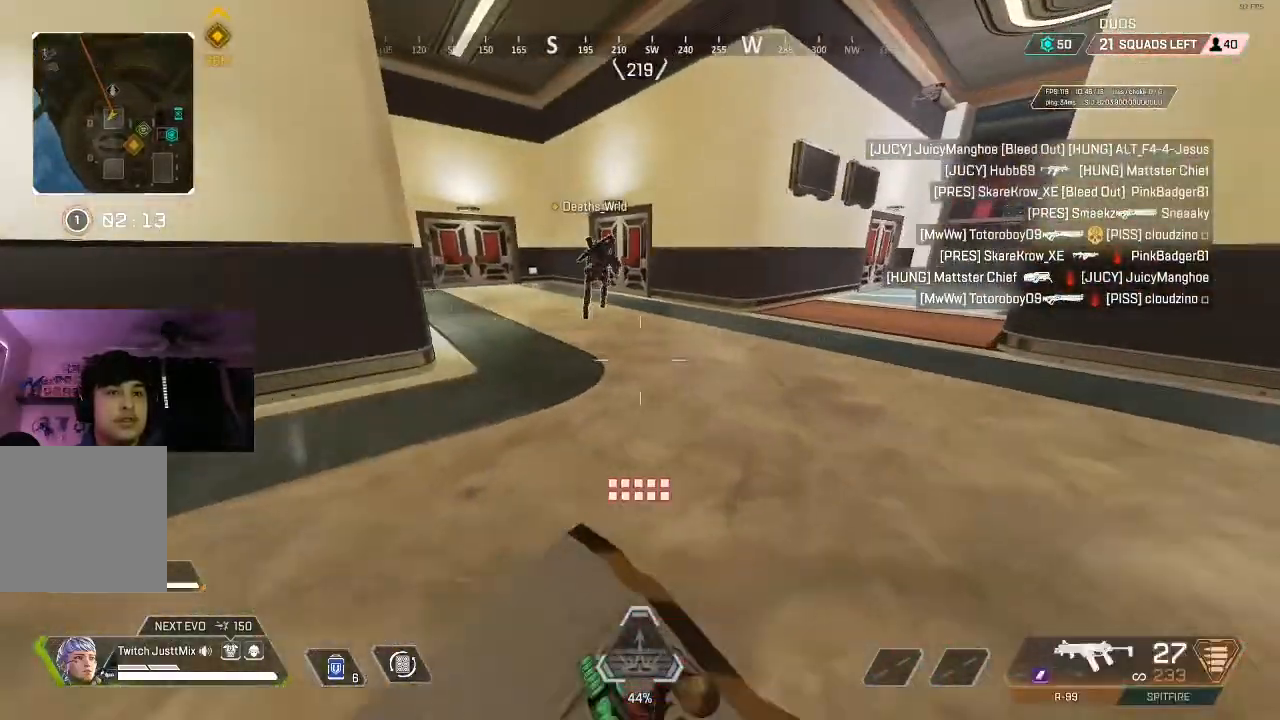
{"buttons": ["Y"], "left_stick": "up-right", "right_stick": "right", "events": [[67, "B", "down"], [67, "left_stick", "down-right"], [233, "B", "up"], [250, "right_stick", "right"], [400, "Y", "down"], [467, "left_stick", "up-right"]]}
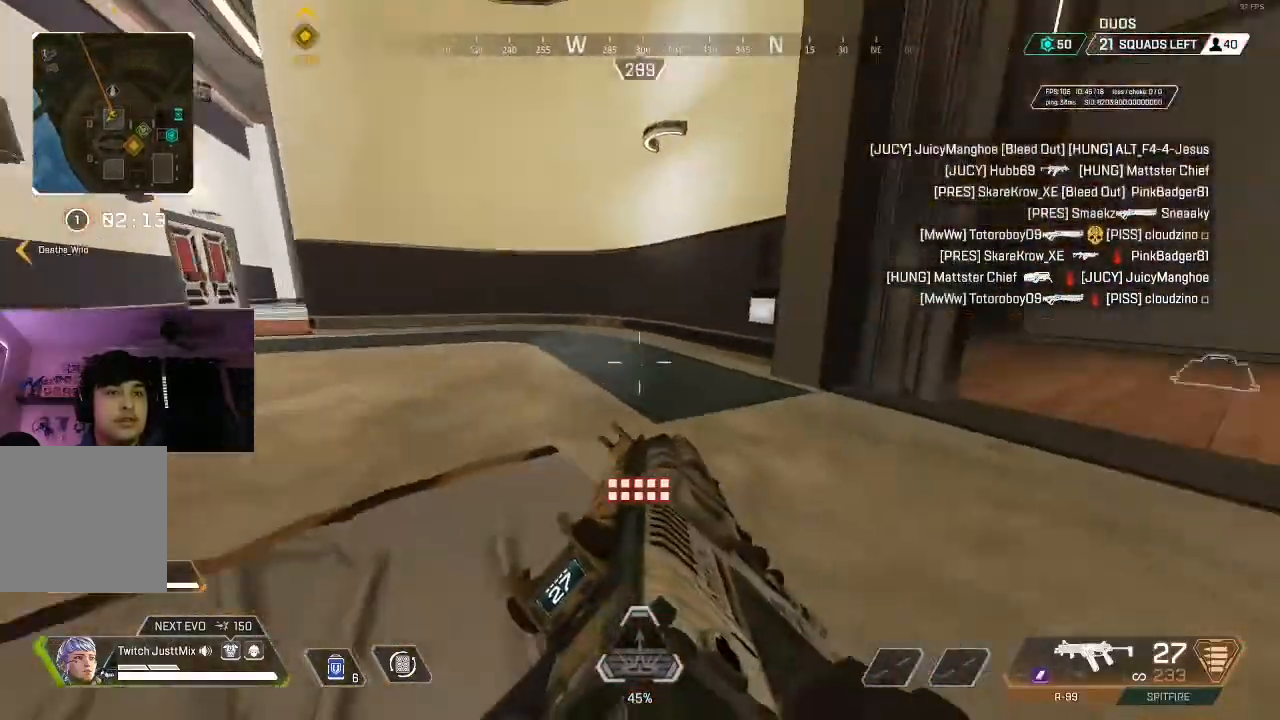
{"buttons": [], "left_stick": "up-right", "right_stick": "left", "events": [[100, "L3", "down"], [167, "right_stick", "up"], [200, "L3", "up"], [267, "L3", "down"], [267, "Y", "up"], [367, "L3", "up"], [400, "right_stick", "left"]]}
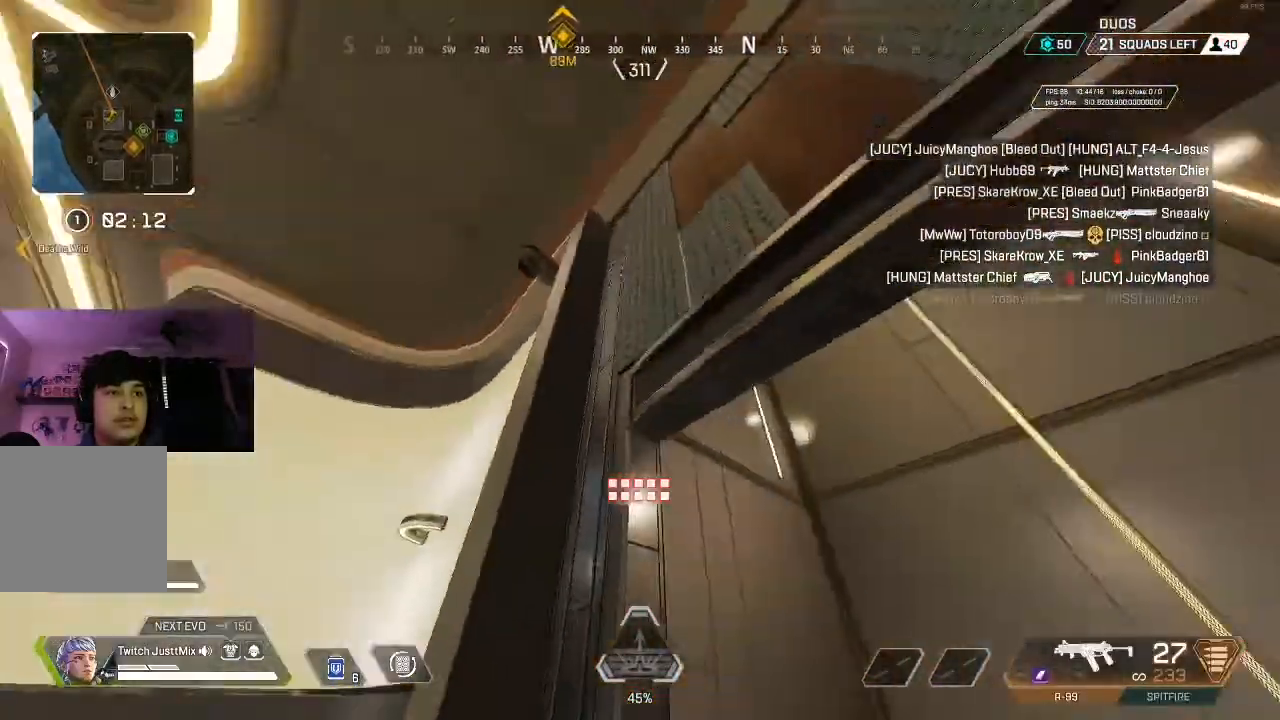
{"buttons": ["Y"], "left_stick": "down-right", "right_stick": "left", "events": [[83, "left_stick", "right"], [267, "left_stick", "down-right"], [433, "Y", "down"]]}
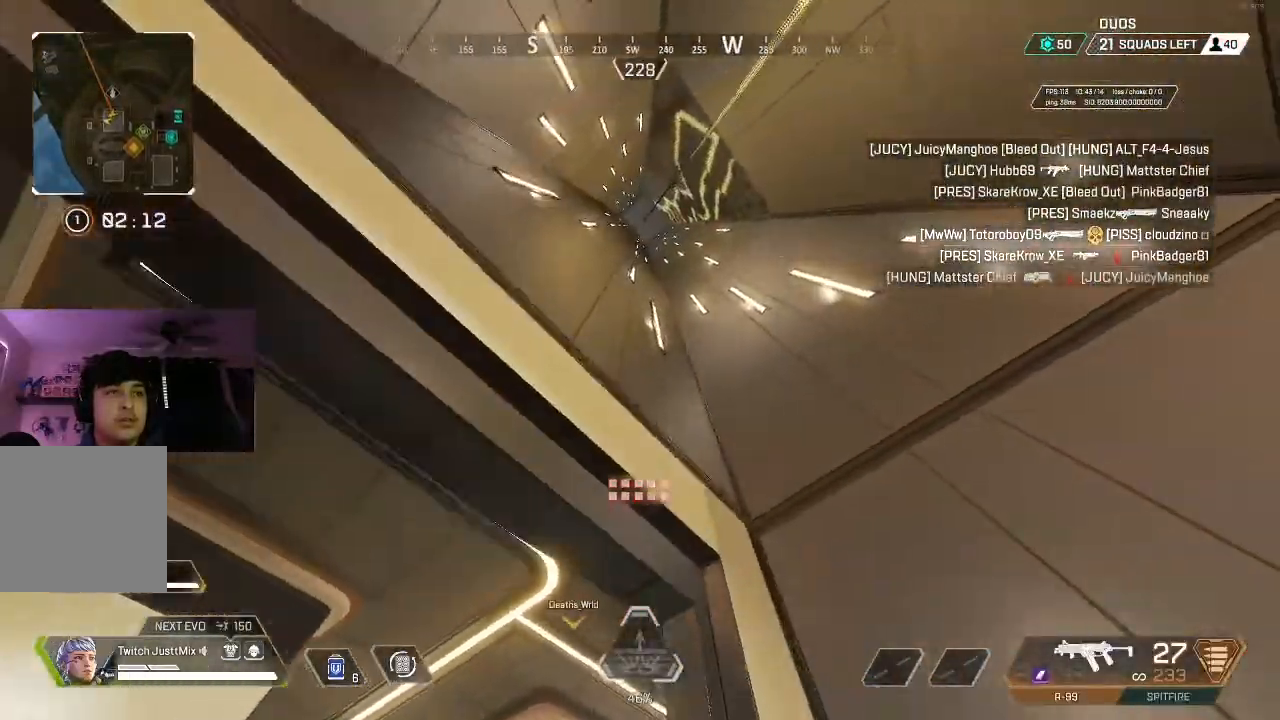
{"buttons": [], "left_stick": "center", "right_stick": "left", "events": [[67, "Y", "up"], [367, "left_stick", "center"]]}
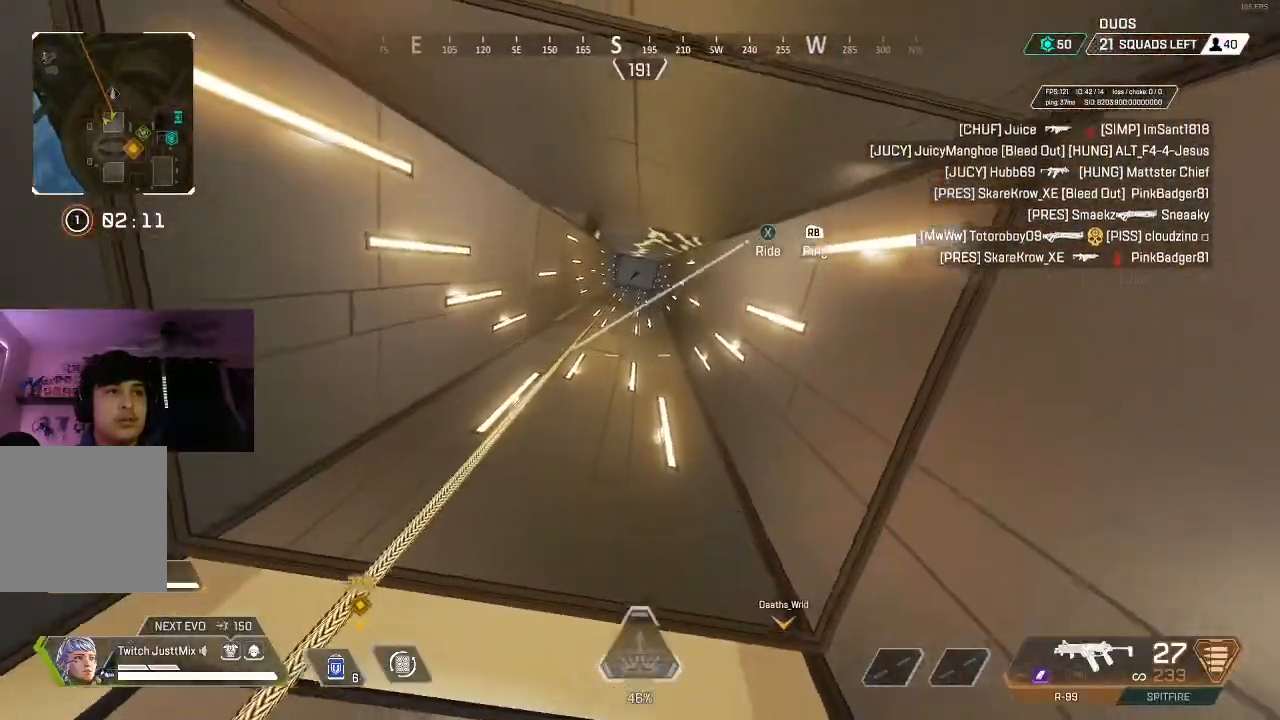
{"buttons": ["A"], "left_stick": "center", "right_stick": "center", "events": [[367, "right_stick", "center"], [500, "A", "down"]]}
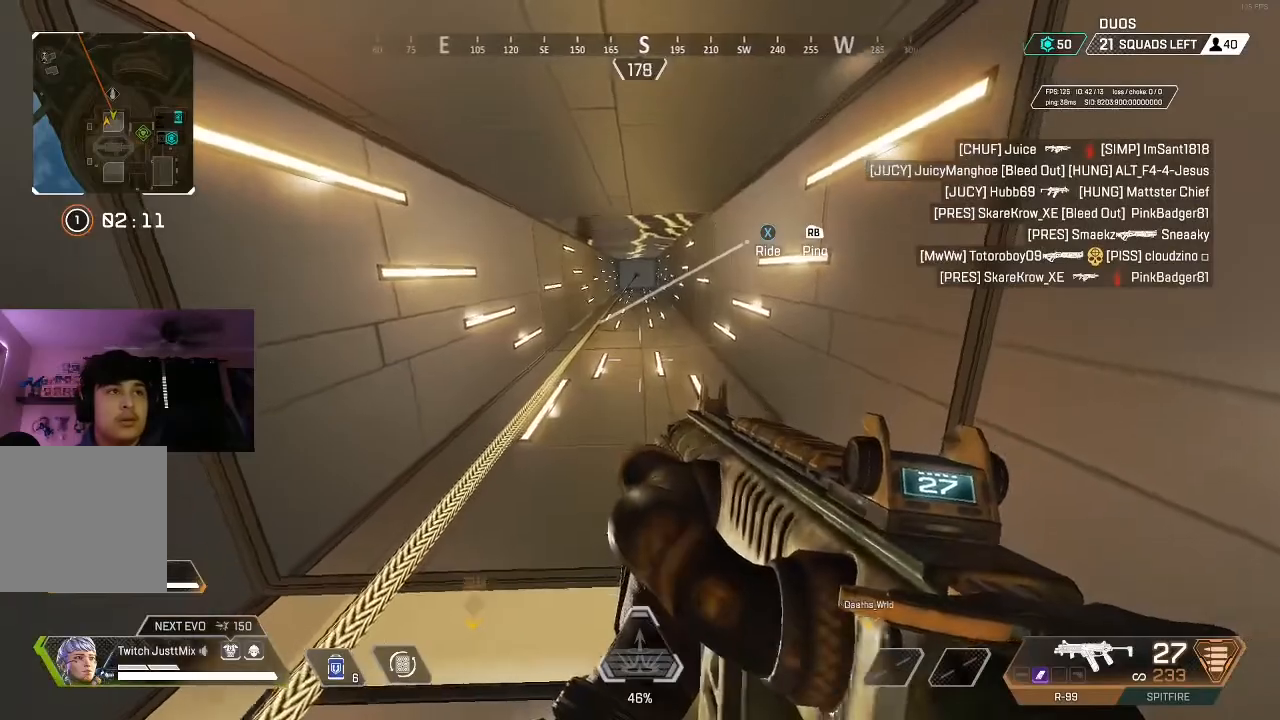
{"buttons": [], "left_stick": "center", "right_stick": "center", "events": [[150, "A", "up"], [150, "X", "down"], [250, "X", "up"]]}
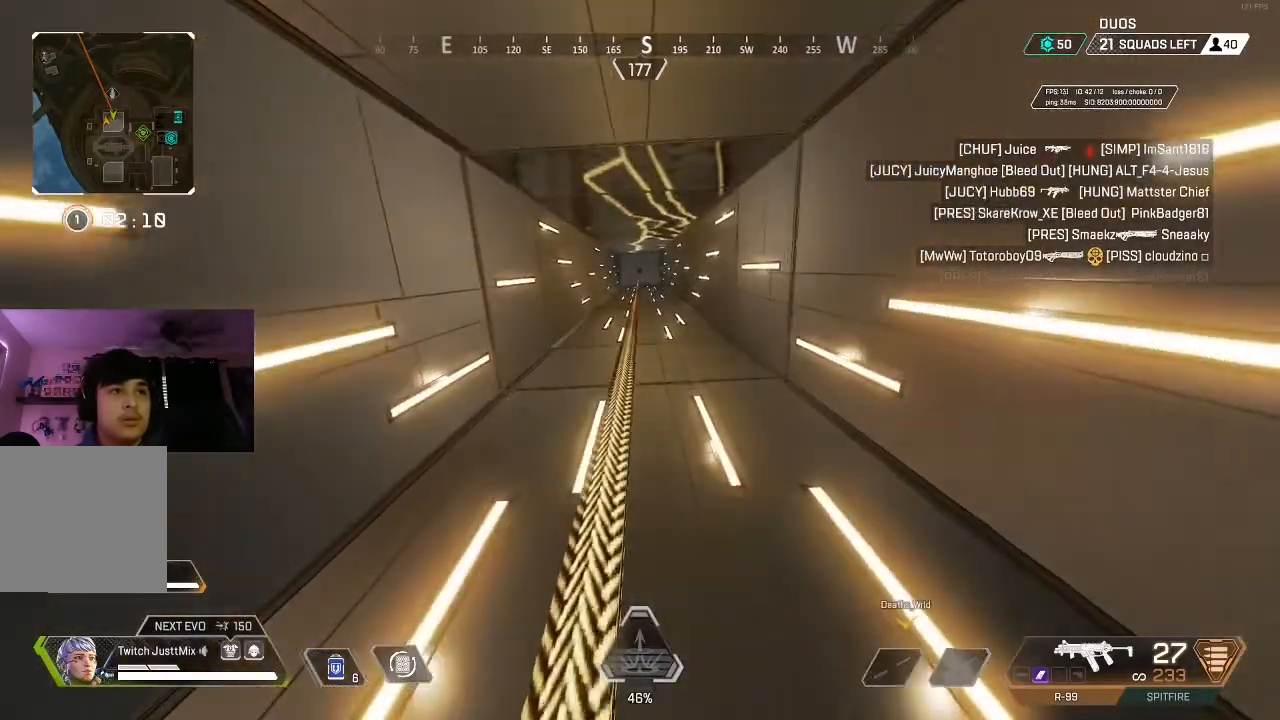
{"buttons": ["L2"], "left_stick": "center", "right_stick": "center", "events": [[383, "L2", "down"]]}
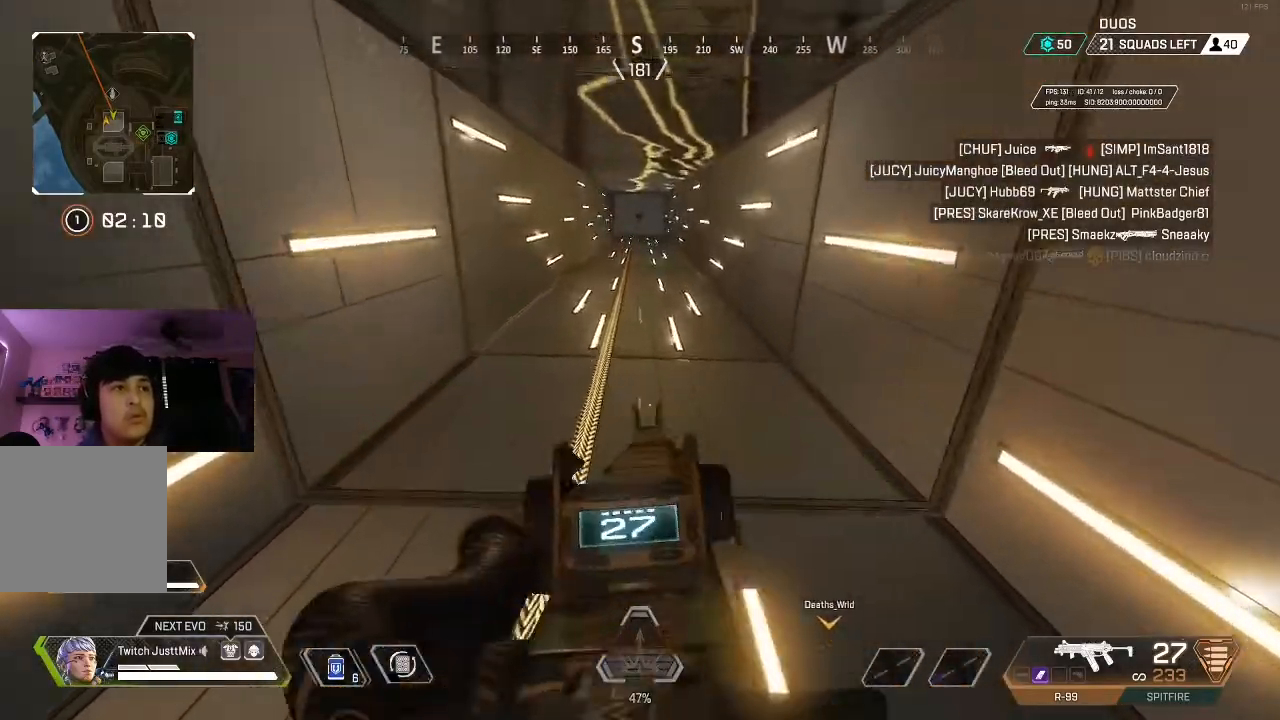
{"buttons": ["L2"], "left_stick": "center", "right_stick": "center", "events": []}
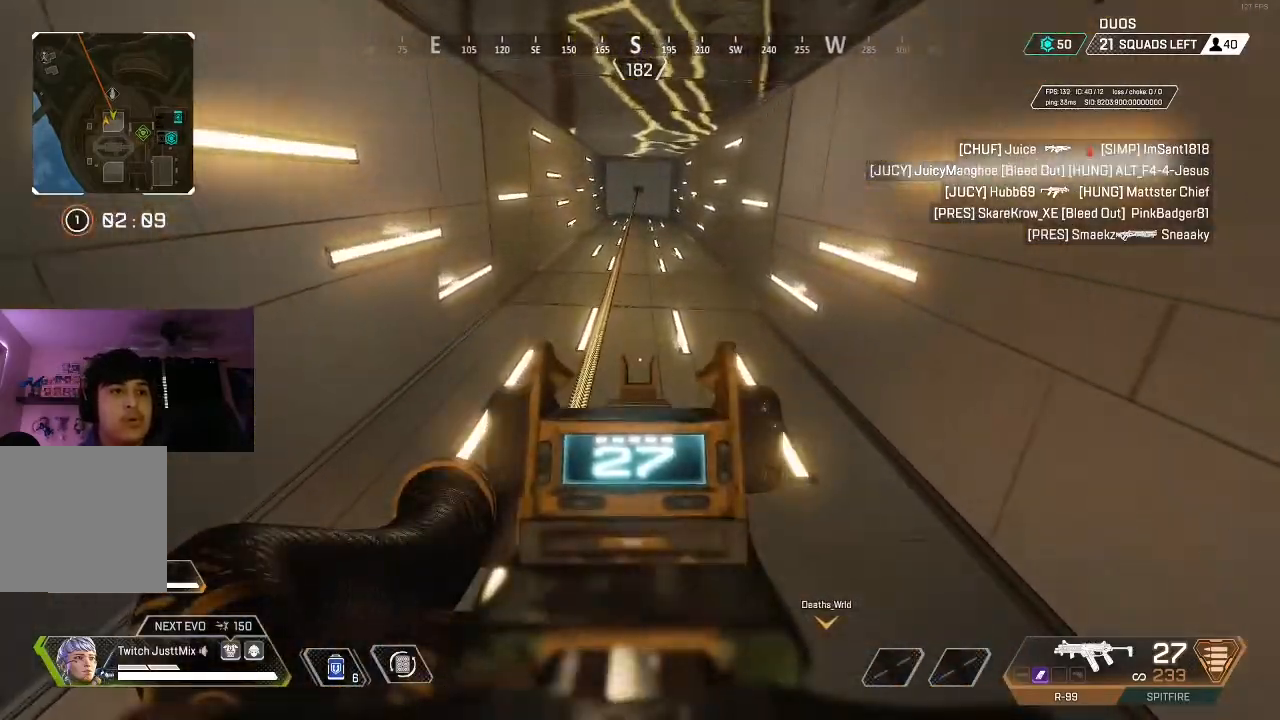
{"buttons": ["L2"], "left_stick": "center", "right_stick": "center", "events": []}
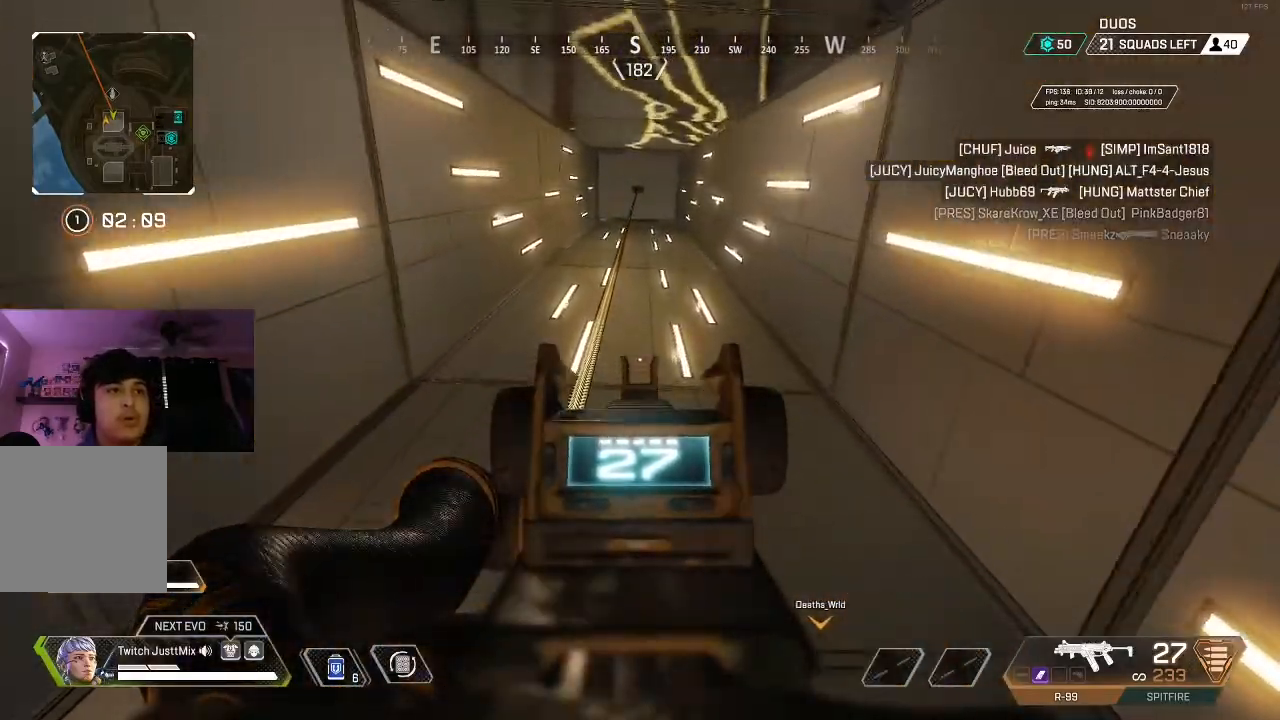
{"buttons": [], "left_stick": "center", "right_stick": "center", "events": [[67, "L2", "up"]]}
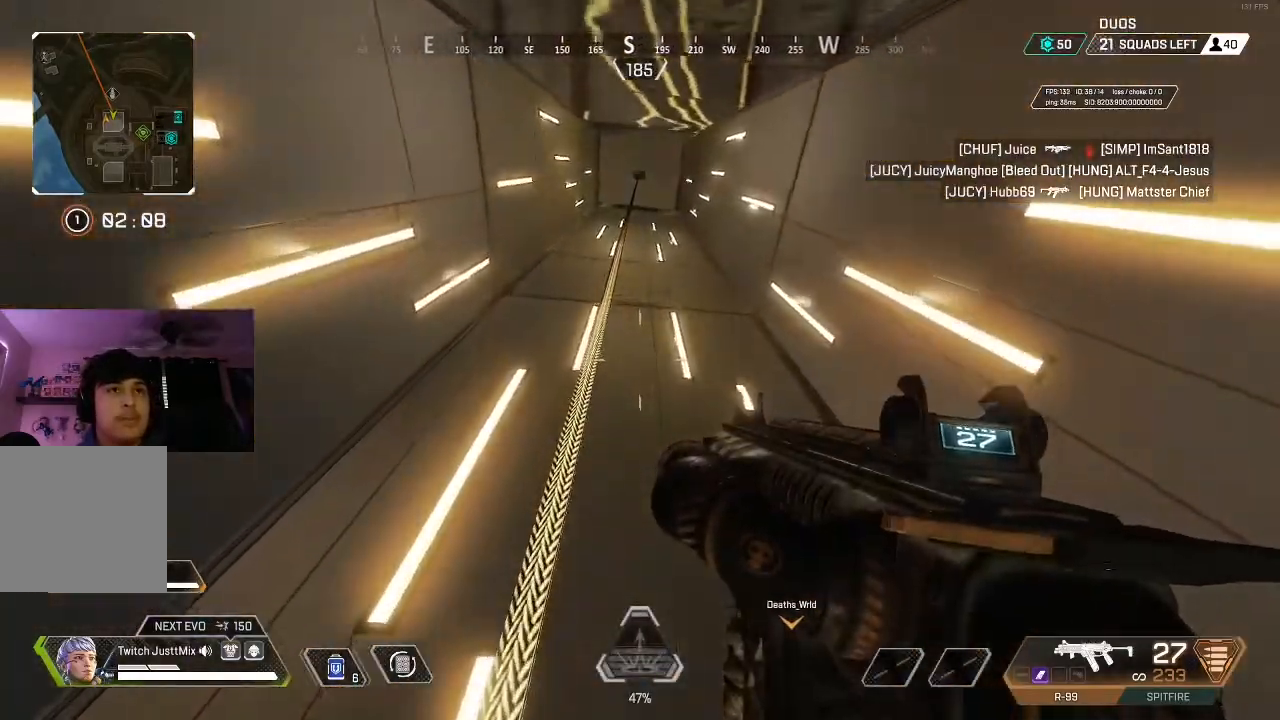
{"buttons": [], "left_stick": "center", "right_stick": "center", "events": []}
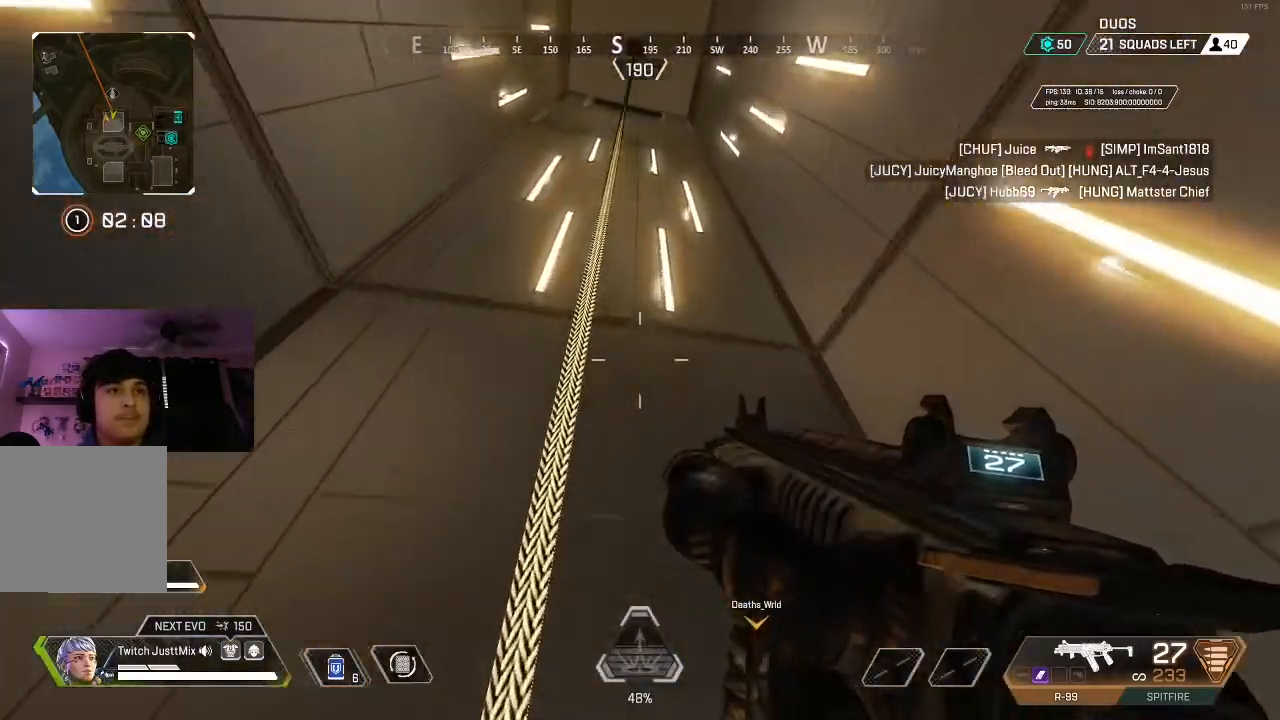
{"buttons": [], "left_stick": "center", "right_stick": "down", "events": [[500, "right_stick", "down"]]}
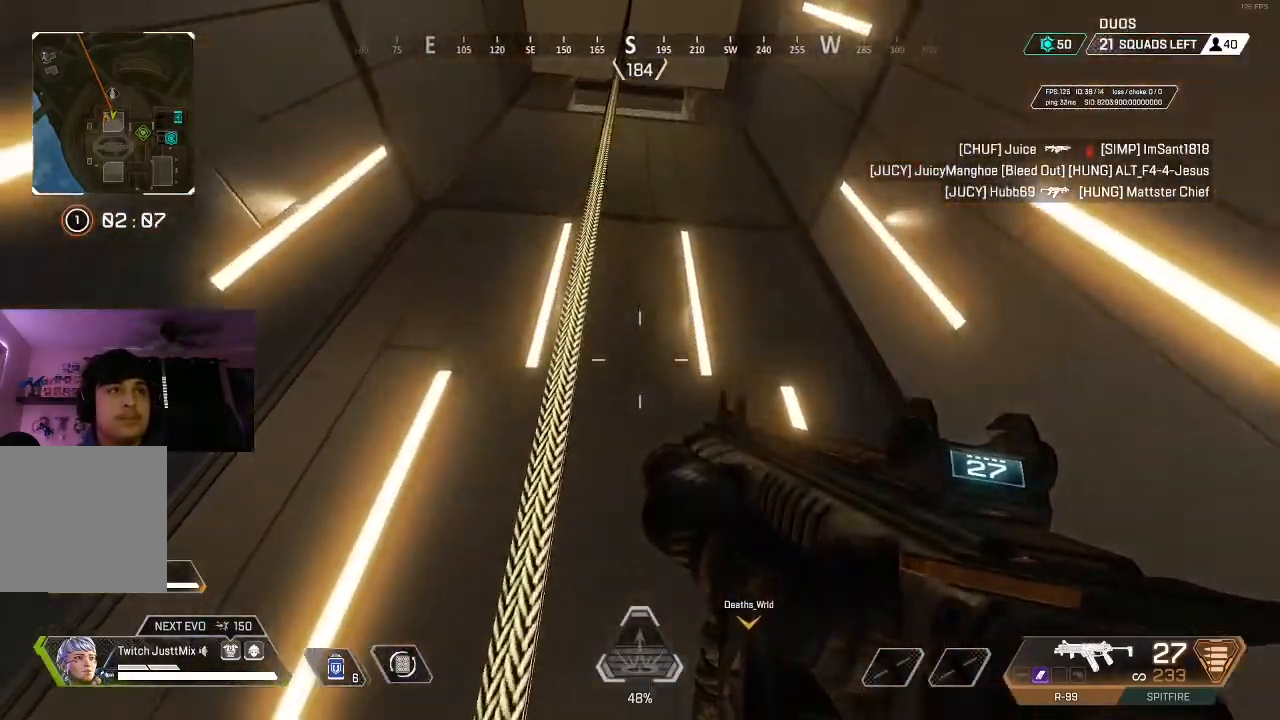
{"buttons": [], "left_stick": "up", "right_stick": "down", "events": [[400, "left_stick", "up"]]}
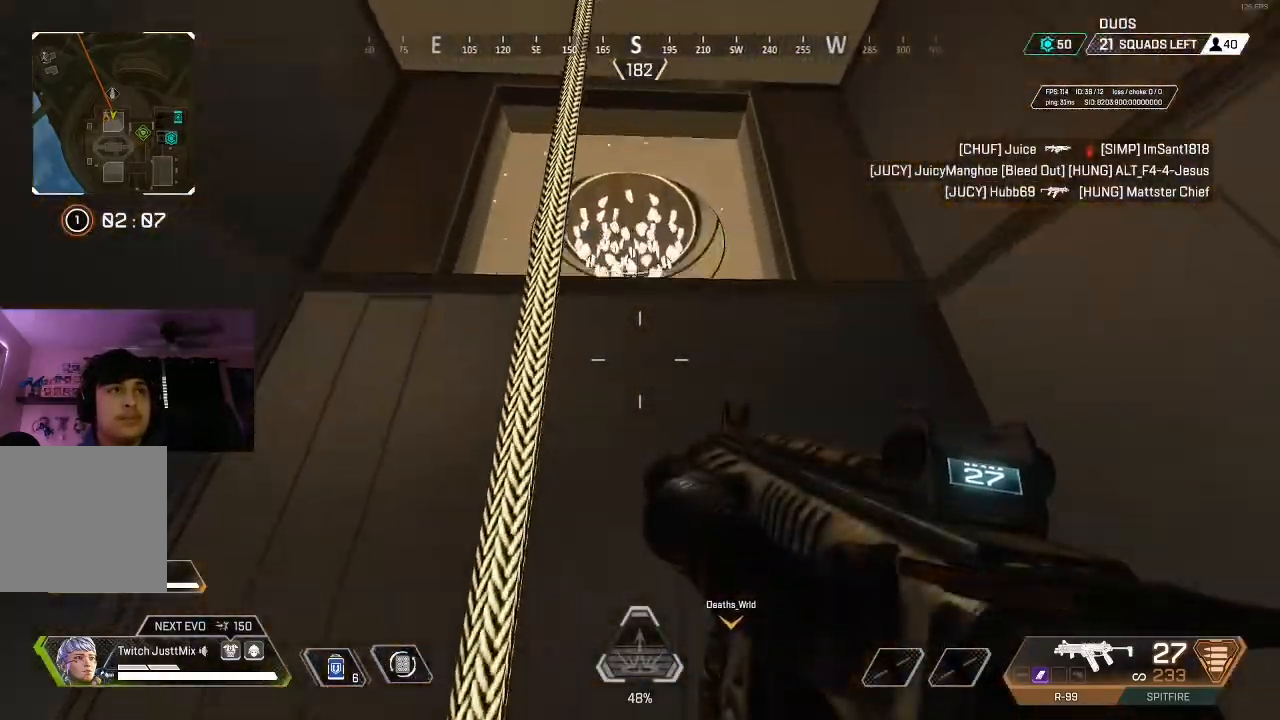
{"buttons": ["L3"], "left_stick": "up-right", "right_stick": "down", "events": [[483, "L3", "down"], [483, "left_stick", "up-right"]]}
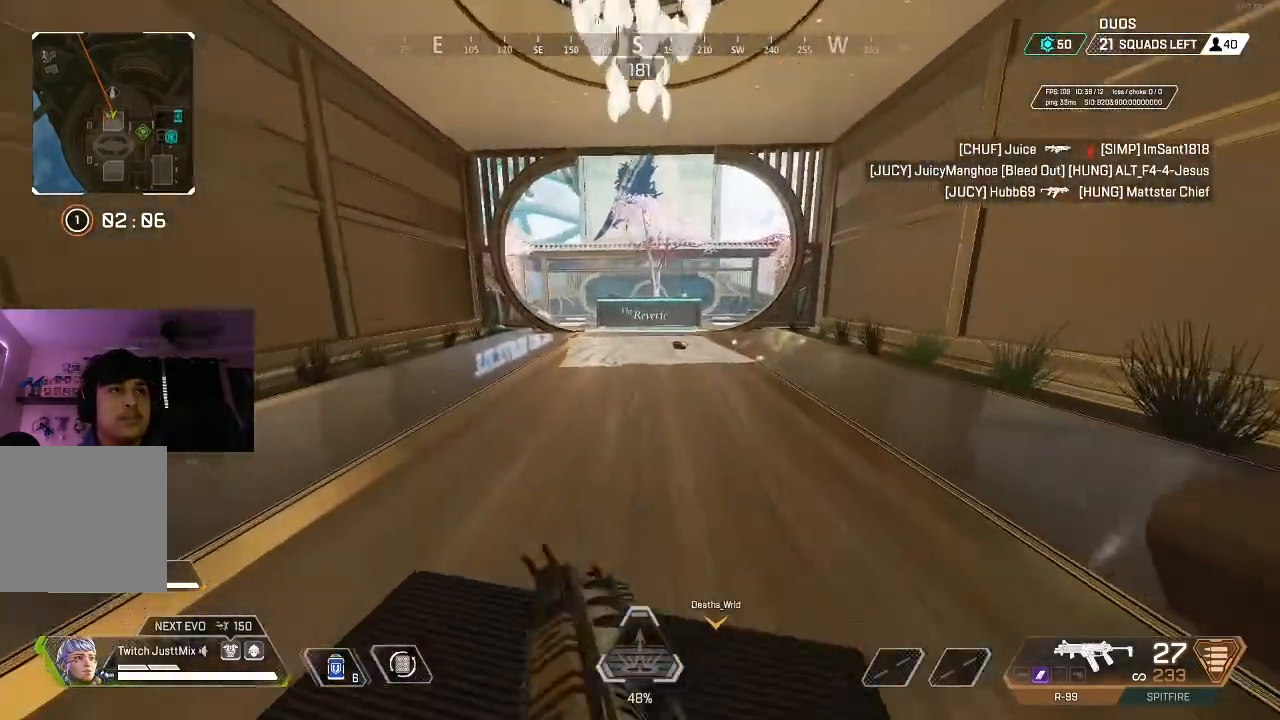
{"buttons": [], "left_stick": "up", "right_stick": "left", "events": [[100, "L3", "up"], [200, "L3", "down"], [300, "L3", "up"], [317, "right_stick", "center"], [367, "L3", "down"], [500, "L3", "up"], [500, "left_stick", "up"], [500, "right_stick", "left"]]}
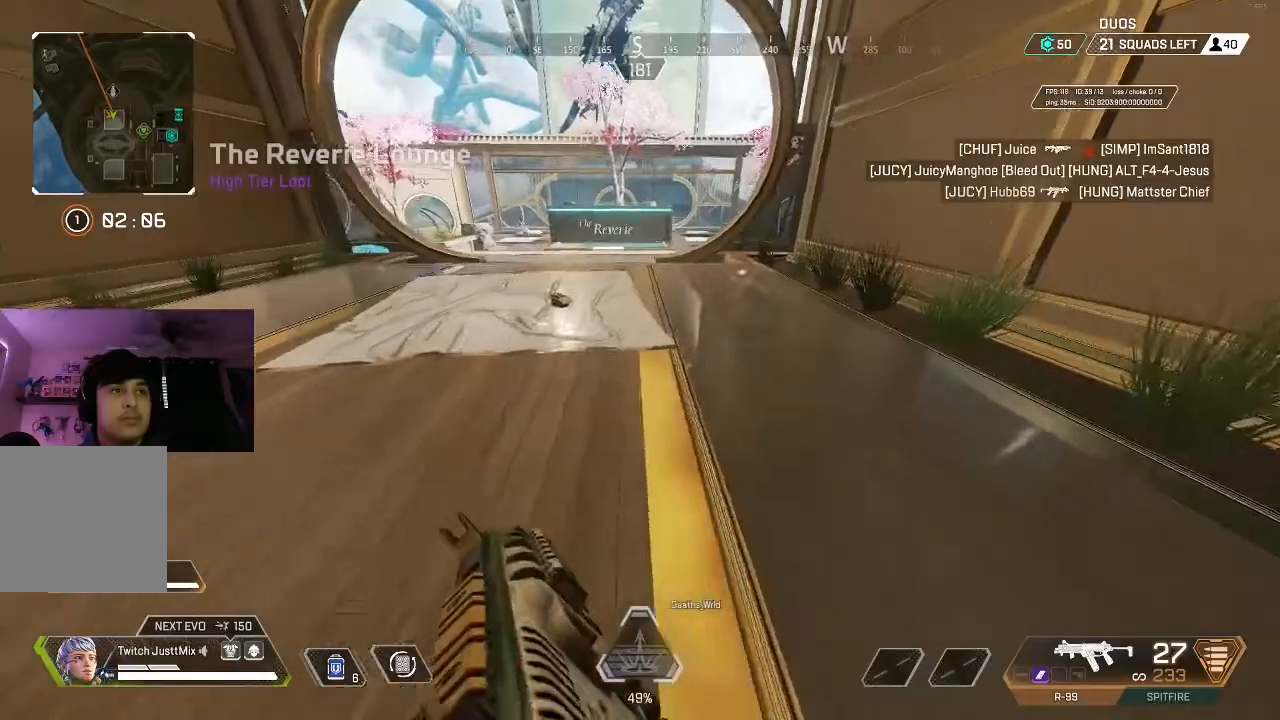
{"buttons": [], "left_stick": "up", "right_stick": "center", "events": [[100, "right_stick", "center"]]}
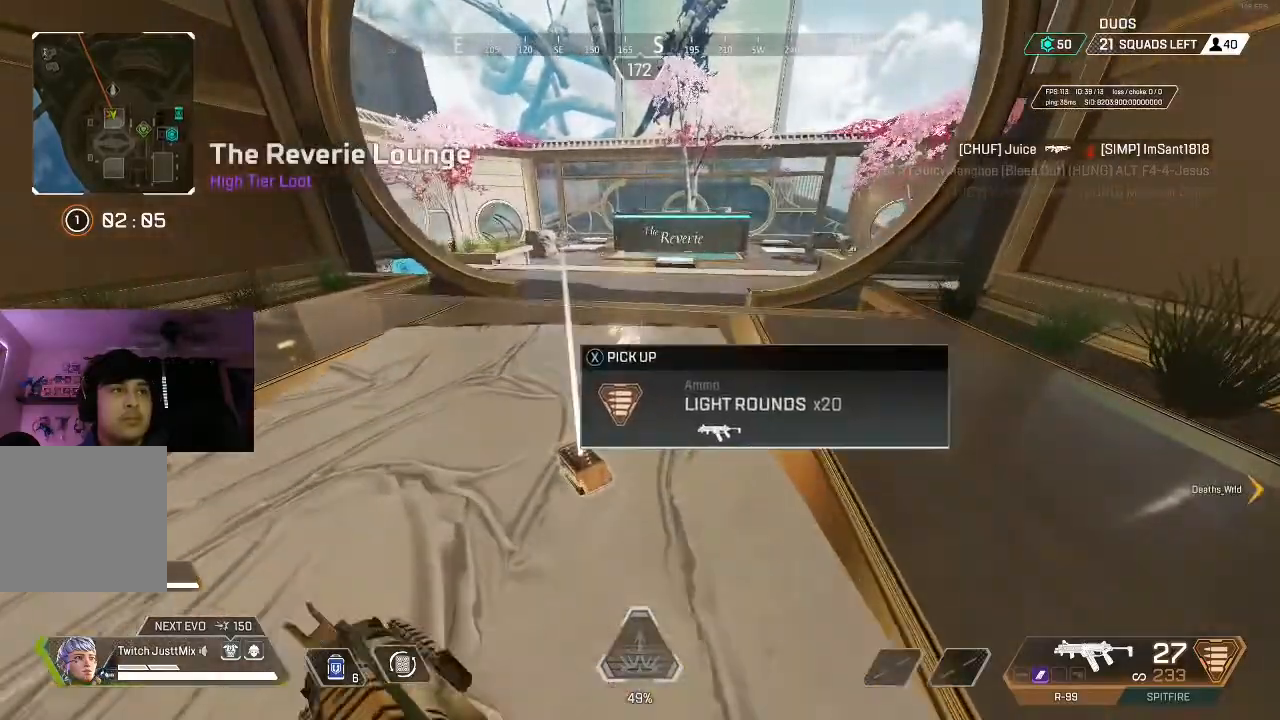
{"buttons": [], "left_stick": "right", "right_stick": "left", "events": [[50, "right_stick", "right"], [167, "right_stick", "center"], [367, "B", "down"], [483, "right_stick", "left"], [500, "B", "up"], [500, "left_stick", "right"]]}
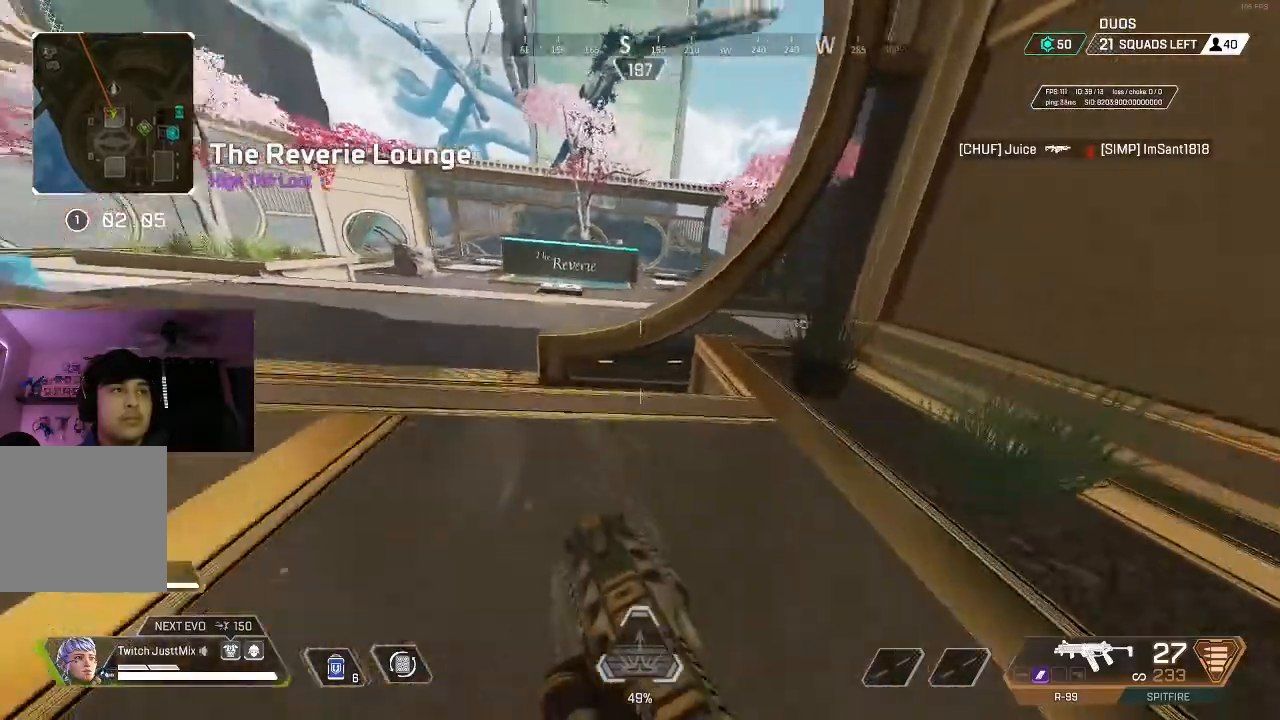
{"buttons": ["L2"], "left_stick": "right", "right_stick": "center", "events": [[167, "right_stick", "center"], [400, "L2", "down"]]}